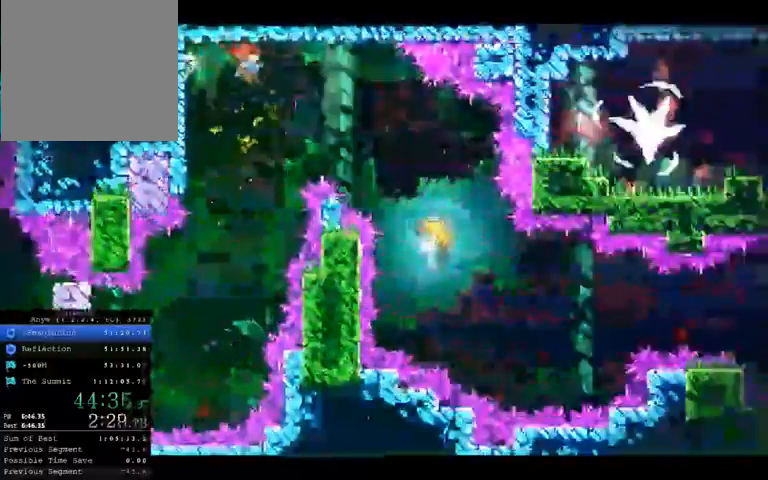
Gameplay with a controller (Xbox layout); each line is a JSON object with the inputs held at the frame after it (dt_ms = milliseconds from this image to that frame). "events" lists button and stick changes between this image and that frame as [ms after this image, input, new state], when the widget could be followed in between. Not read: L3 R3 right_stick.
{"dt_ms": 1000, "buttons": ["X"], "left_stick": "down-right"}
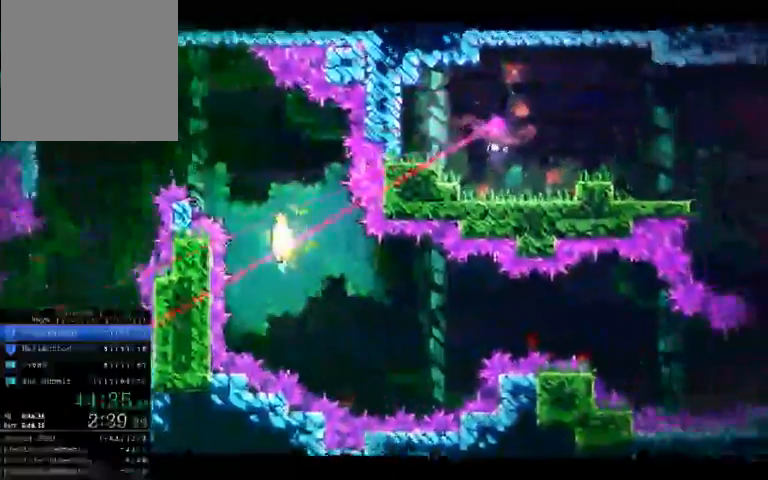
{"dt_ms": 500, "buttons": ["X"], "left_stick": "down-right", "events": []}
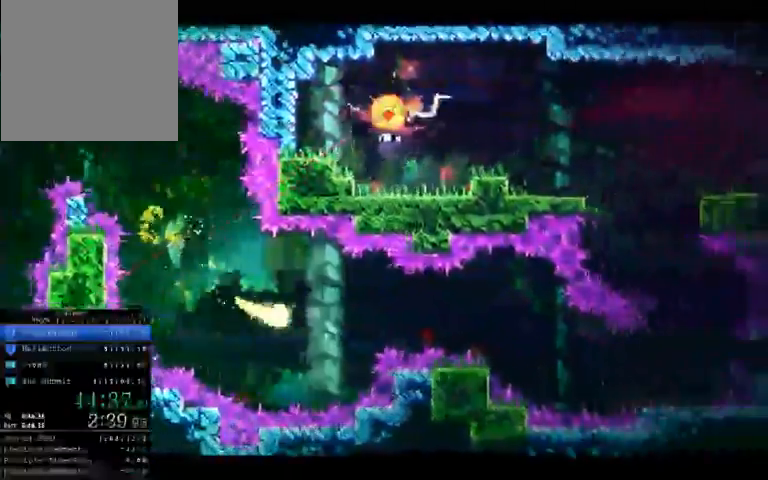
{"dt_ms": 500, "buttons": ["X"], "left_stick": "right"}
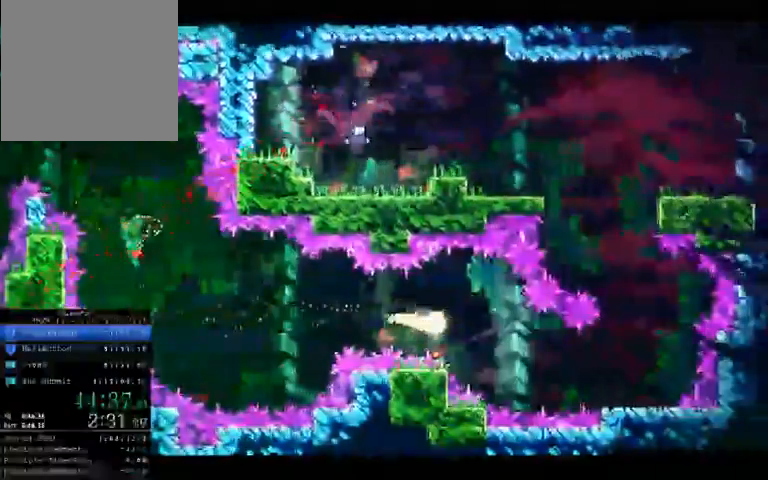
{"dt_ms": 500, "buttons": [], "left_stick": "up", "events": [[67, "X", "up"], [267, "left_stick", "up-right"], [467, "left_stick", "up"]]}
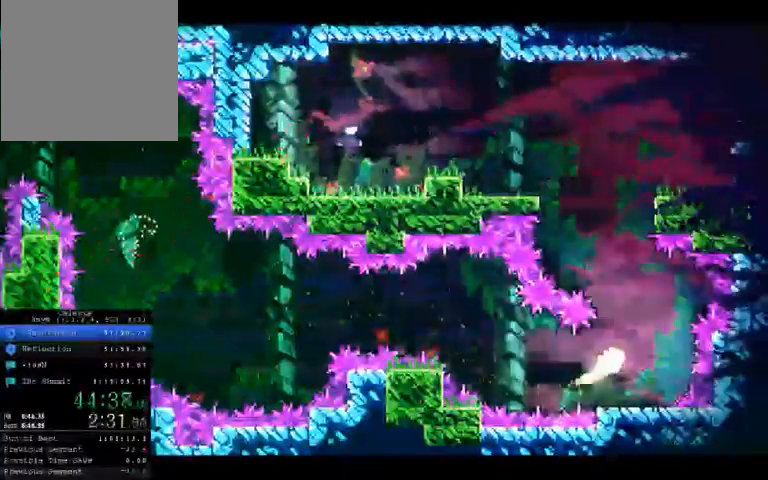
{"dt_ms": 500, "buttons": [], "left_stick": "up-left", "events": [[300, "left_stick", "up-left"]]}
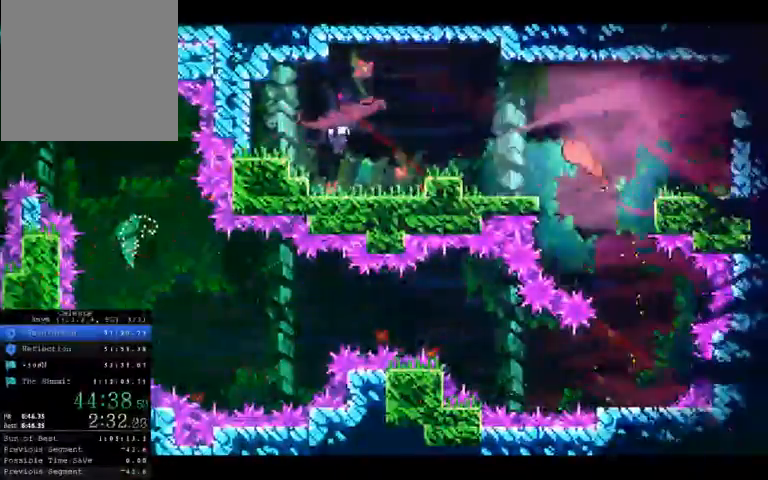
{"dt_ms": 500, "buttons": ["X"], "left_stick": "left", "events": [[67, "left_stick", "left"], [367, "X", "down"]]}
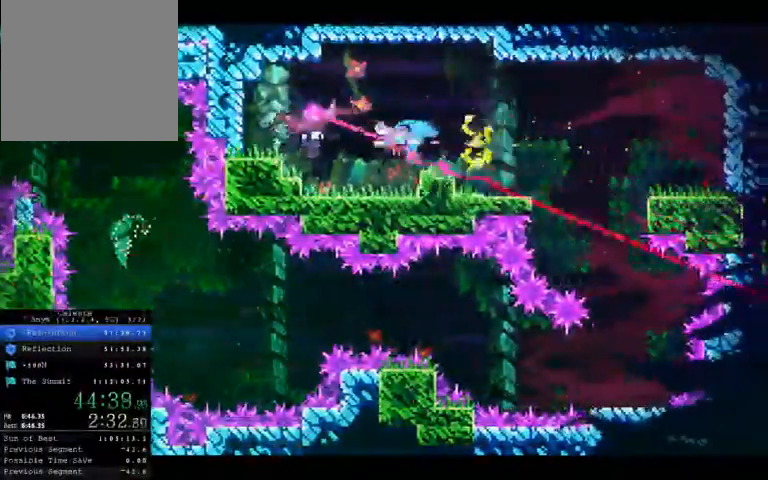
{"dt_ms": 500, "buttons": ["X"], "left_stick": "right", "events": [[167, "left_stick", "center"], [333, "left_stick", "right"]]}
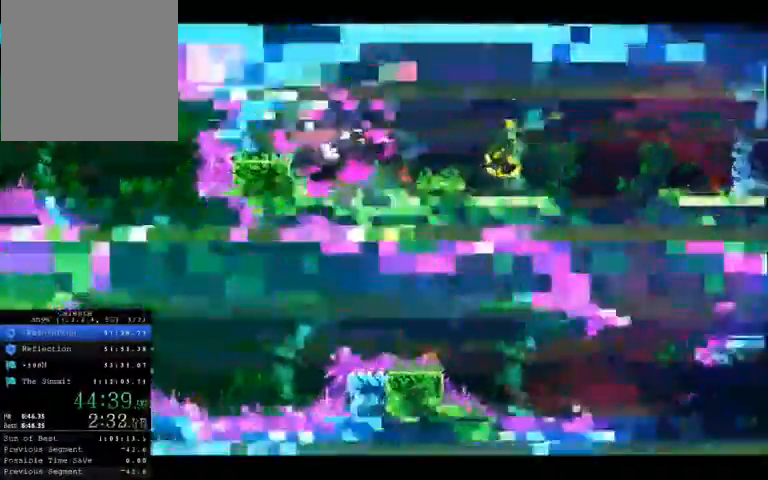
{"dt_ms": 500, "buttons": ["X"], "left_stick": "right", "events": []}
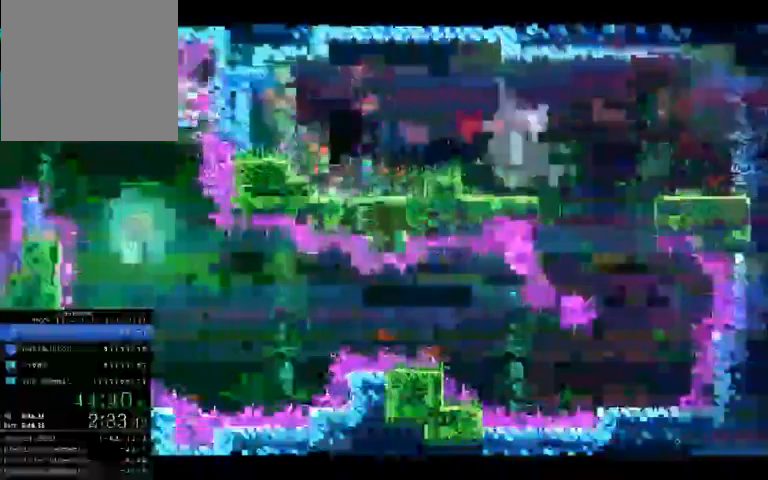
{"dt_ms": 500, "buttons": ["X"], "left_stick": "right", "events": [[133, "A", "down"], [467, "A", "up"]]}
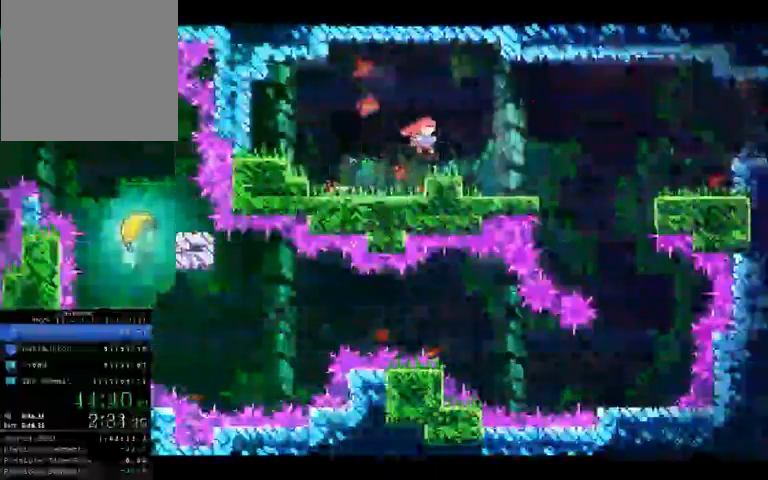
{"dt_ms": 500, "buttons": ["X"], "left_stick": "right", "events": []}
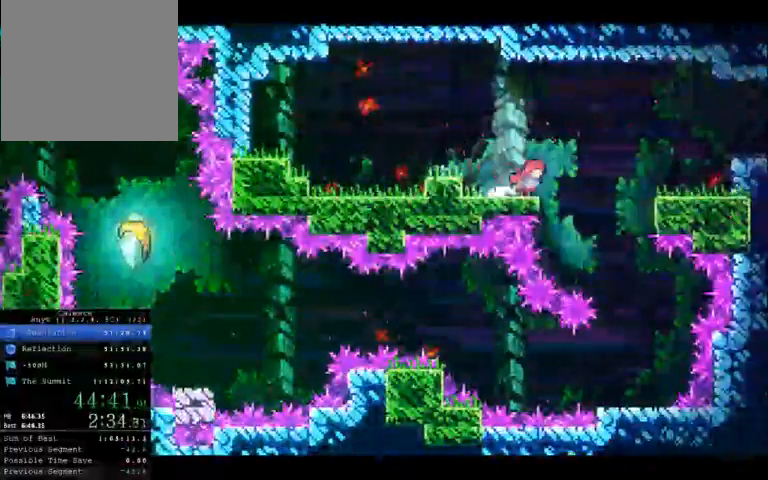
{"dt_ms": 500, "buttons": ["X"], "left_stick": "right"}
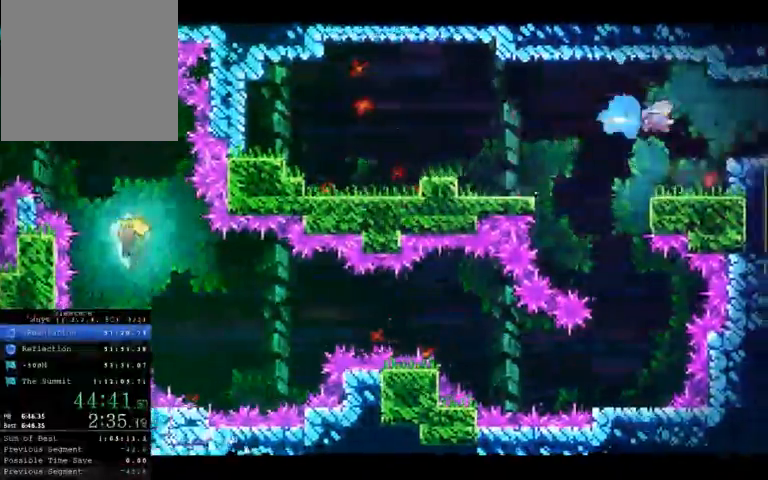
{"dt_ms": 500, "buttons": [], "left_stick": "right", "events": [[67, "X", "up"]]}
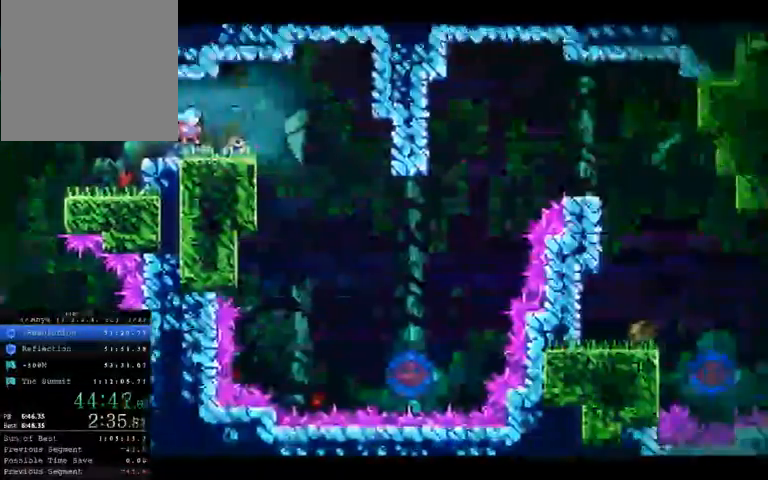
{"dt_ms": 500, "buttons": [], "left_stick": "right", "events": []}
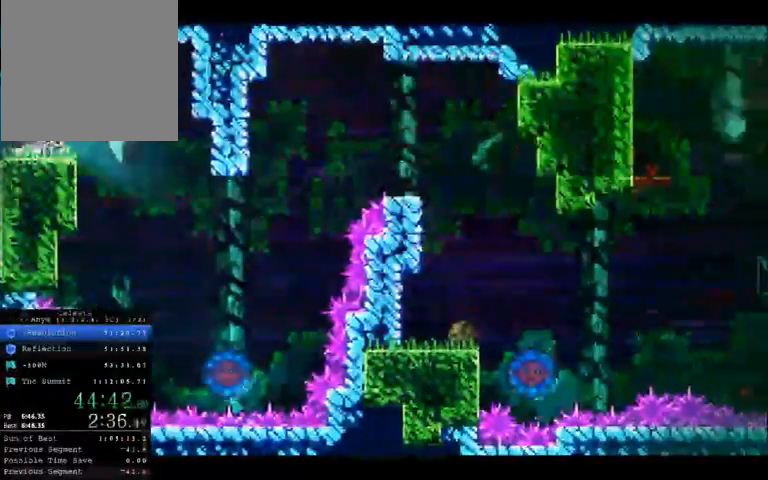
{"dt_ms": 500, "buttons": [], "left_stick": "right", "events": []}
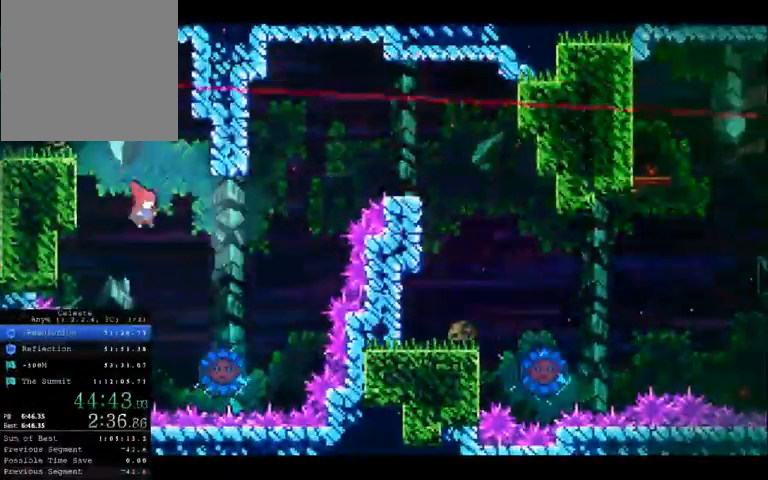
{"dt_ms": 500, "buttons": ["X", "R2"], "left_stick": "up-right", "events": [[33, "left_stick", "up-right"], [67, "X", "down"], [133, "left_stick", "up"], [333, "left_stick", "up-right"], [500, "R2", "down"]]}
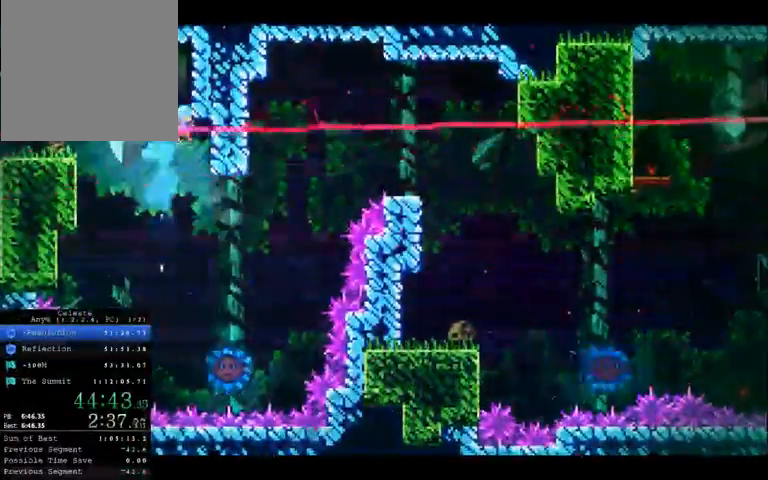
{"dt_ms": 500, "buttons": [], "left_stick": "right", "events": [[33, "X", "up"], [233, "R2", "up"], [267, "left_stick", "center"], [400, "left_stick", "right"]]}
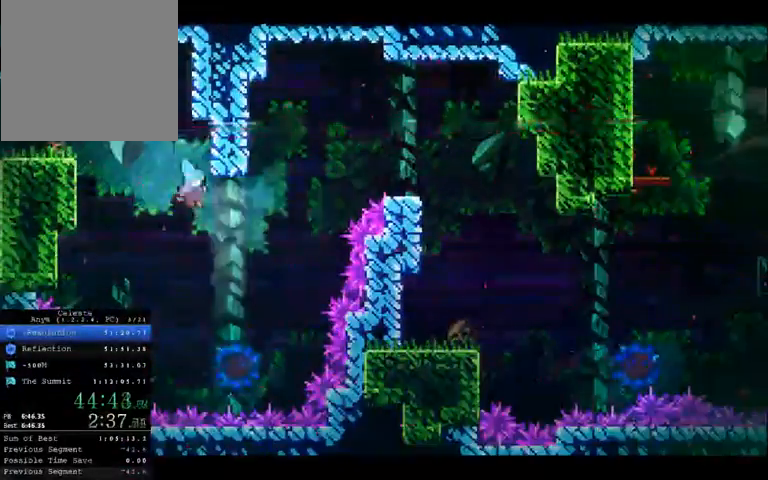
{"dt_ms": 500, "buttons": [], "left_stick": "center", "events": [[200, "left_stick", "center"]]}
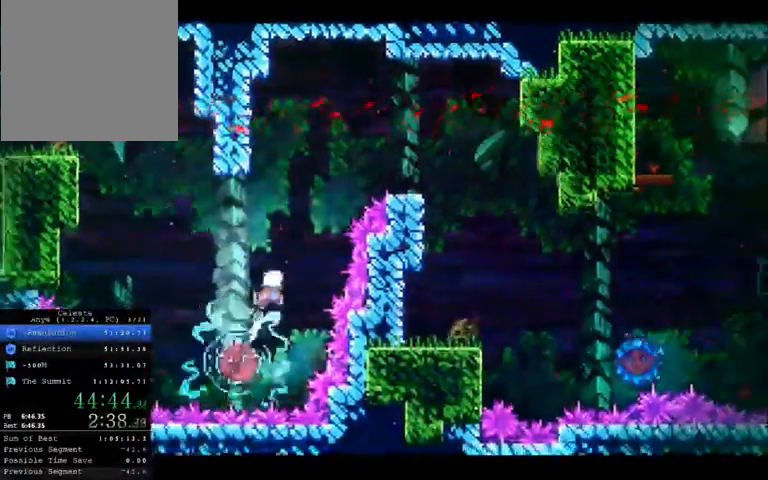
{"dt_ms": 500, "buttons": ["X"], "left_stick": "up-right", "events": [[100, "left_stick", "up-right"], [167, "X", "down"]]}
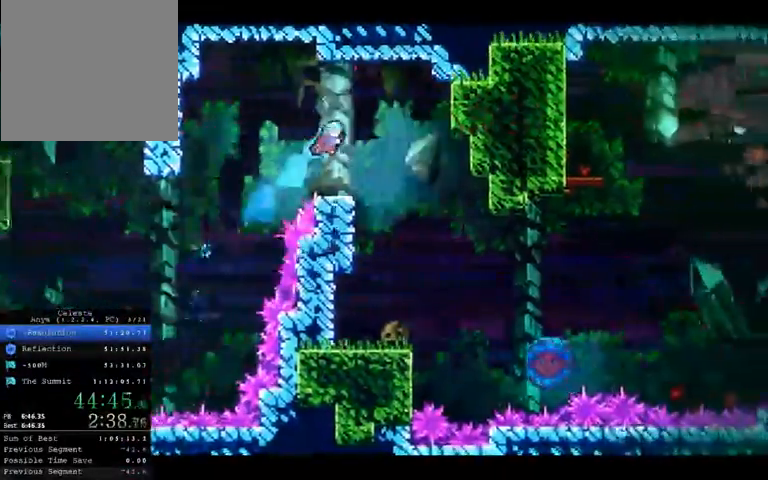
{"dt_ms": 500, "buttons": ["X"], "left_stick": "center", "events": [[233, "left_stick", "center"]]}
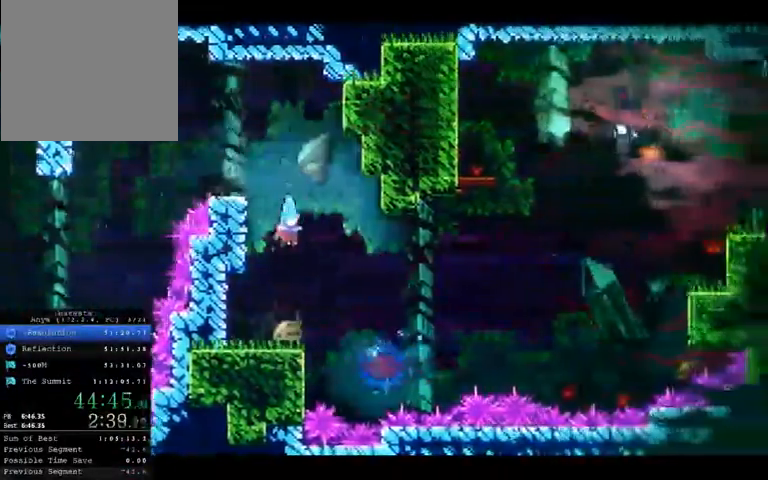
{"dt_ms": 500, "buttons": [], "left_stick": "right", "events": [[67, "X", "up"], [267, "left_stick", "right"]]}
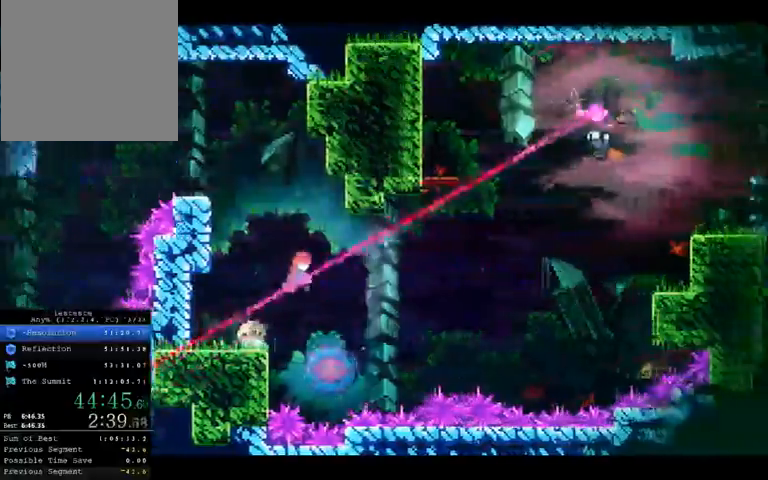
{"dt_ms": 500, "buttons": ["X"], "left_stick": "left", "events": [[400, "left_stick", "left"], [467, "X", "down"]]}
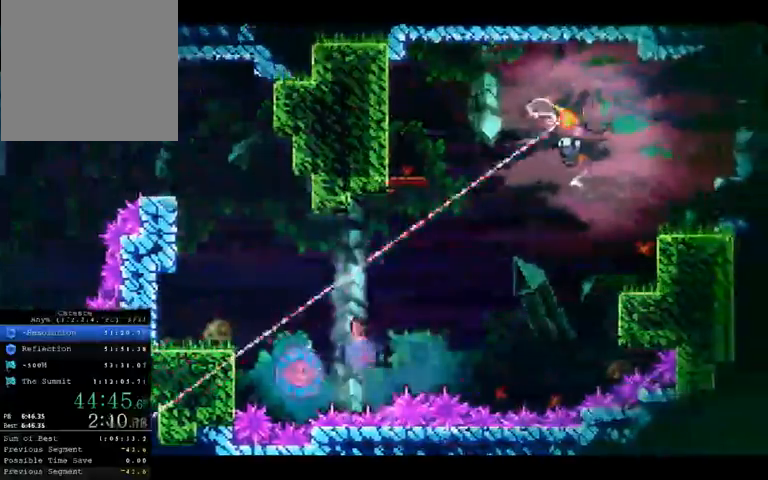
{"dt_ms": 500, "buttons": ["X"], "left_stick": "up-right", "events": [[233, "left_stick", "up-right"]]}
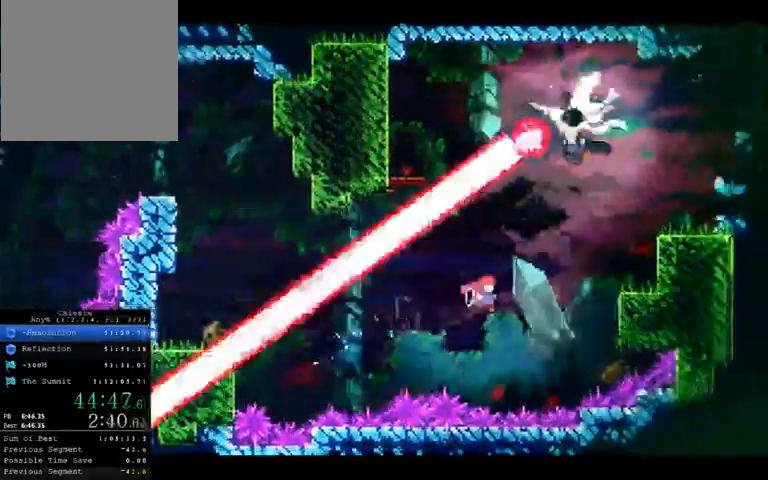
{"dt_ms": 1000, "buttons": [], "left_stick": "up-left"}
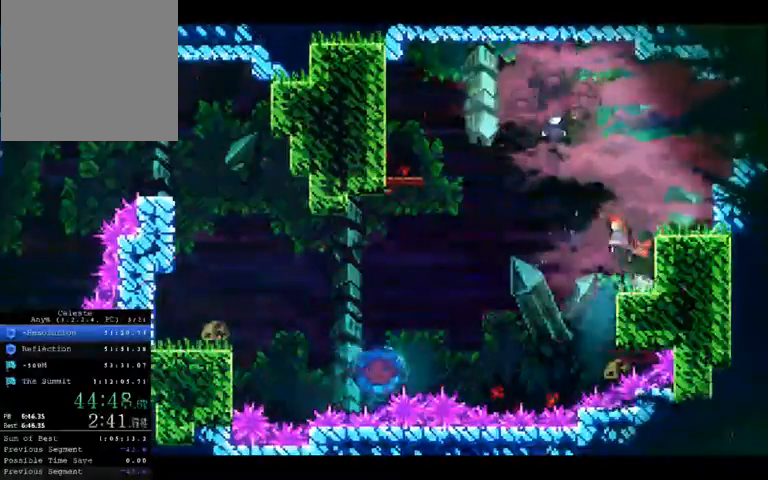
{"dt_ms": 500, "buttons": ["X"], "left_stick": "center", "events": [[67, "X", "down"], [267, "left_stick", "up"], [467, "left_stick", "center"]]}
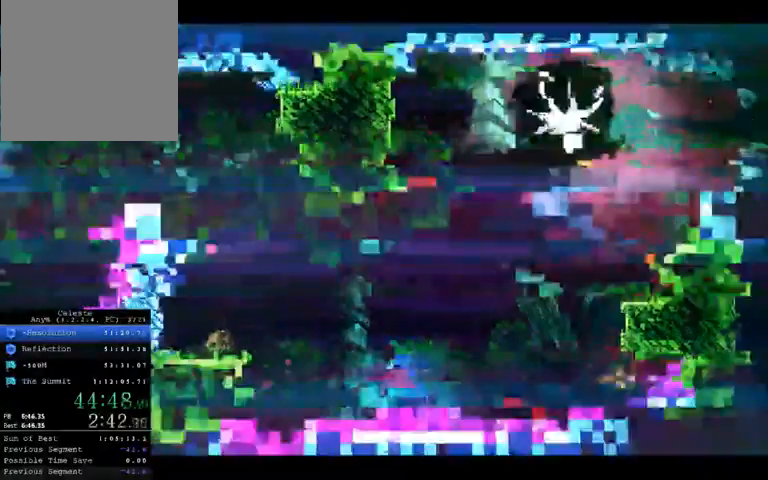
{"dt_ms": 500, "buttons": ["X"], "left_stick": "right", "events": [[367, "left_stick", "right"]]}
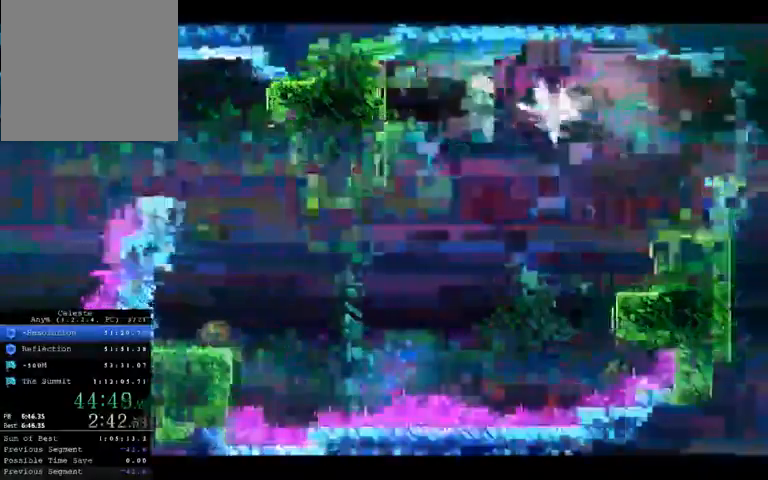
{"dt_ms": 500, "buttons": ["X"], "left_stick": "right", "events": [[167, "left_stick", "up-right"], [300, "left_stick", "right"]]}
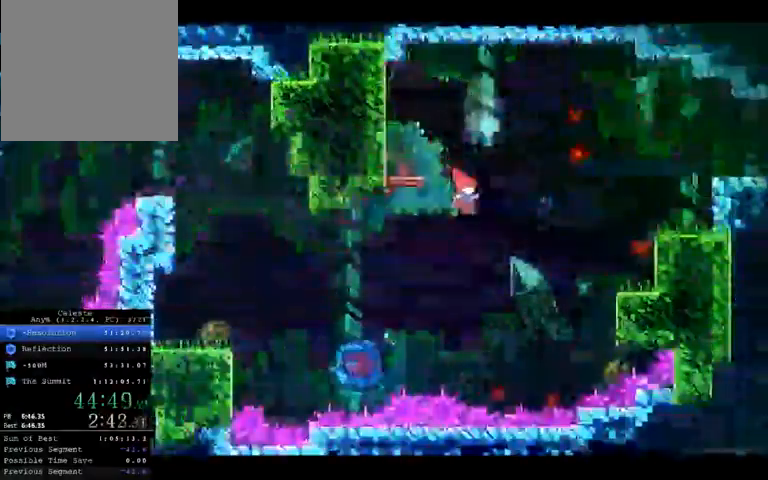
{"dt_ms": 500, "buttons": ["A", "X"], "left_stick": "up-right", "events": [[67, "A", "down"], [233, "left_stick", "up-right"]]}
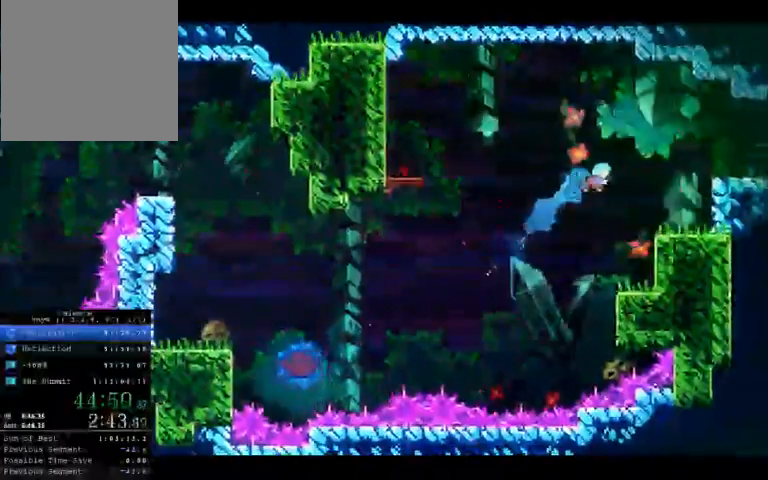
{"dt_ms": 500, "buttons": ["A"], "left_stick": "right", "events": [[467, "X", "up"], [500, "left_stick", "right"]]}
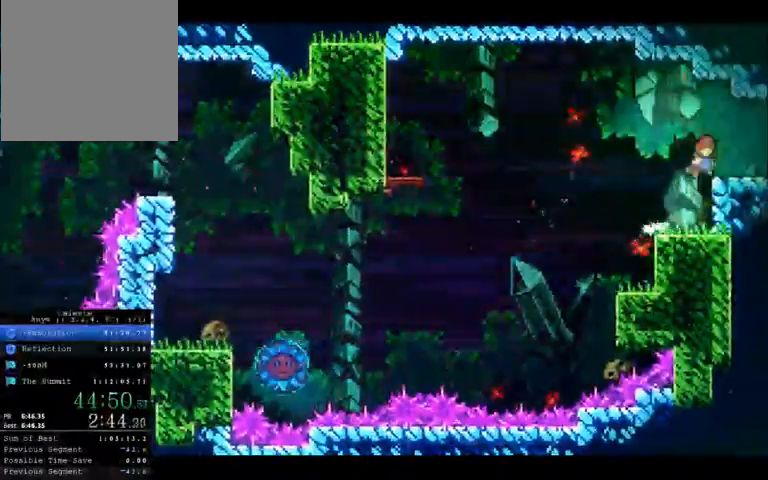
{"dt_ms": 500, "buttons": [], "left_stick": "center", "events": [[300, "A", "up"], [367, "left_stick", "center"]]}
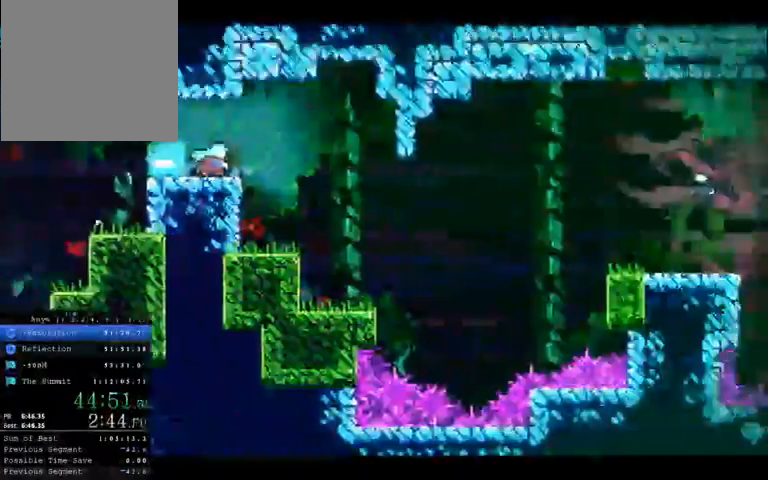
{"dt_ms": 1000, "buttons": [], "left_stick": "up-right"}